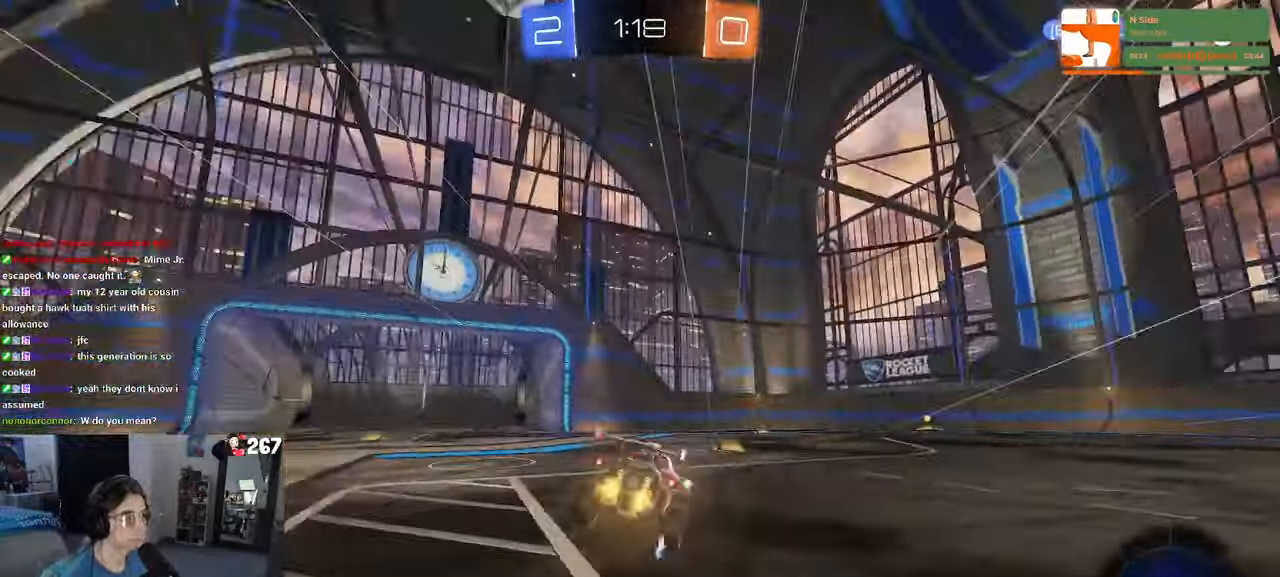
Gameplay with a controller (PlayStation layout); each line is a JSON object with the inputs held at the frame after it. "events" lists button and stick changes between this image and that frame as [ms after this image, input, new state], when the widget could be followed in between. Not read: R2.
{"buttons": [], "left_stick": "left", "right_stick": "center", "events": [[66, "TRIANGLE", "up"], [150, "left_stick", "right"], [250, "L2", "down"], [283, "left_stick", "center"], [333, "left_stick", "left"], [383, "L2", "up"]]}
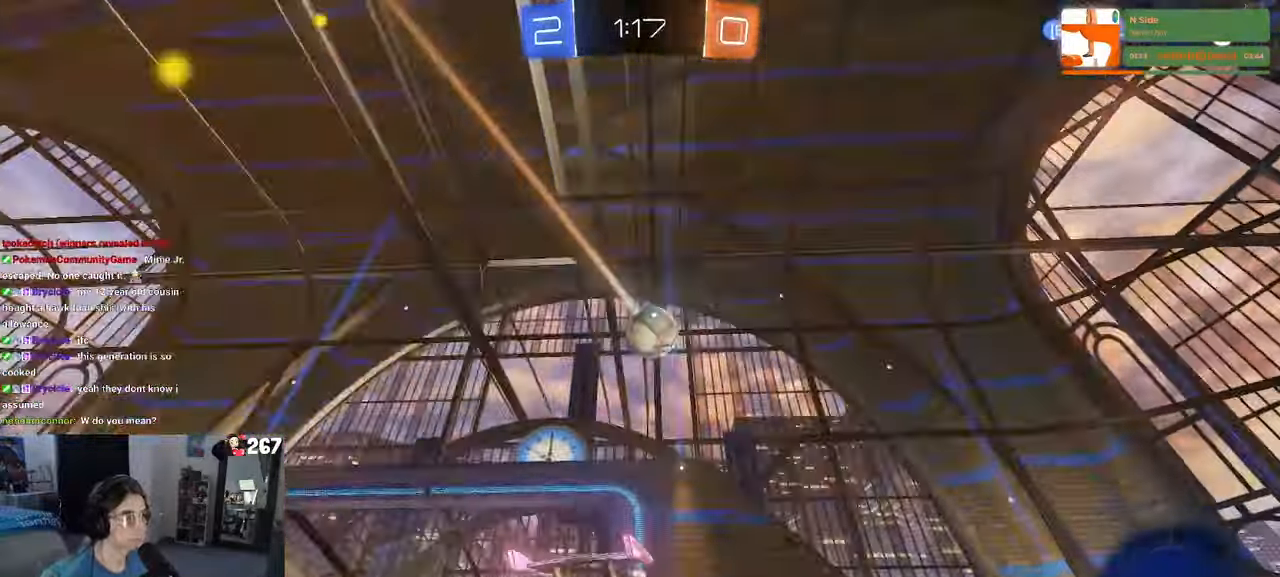
{"buttons": ["SQUARE"], "left_stick": "left", "right_stick": "center"}
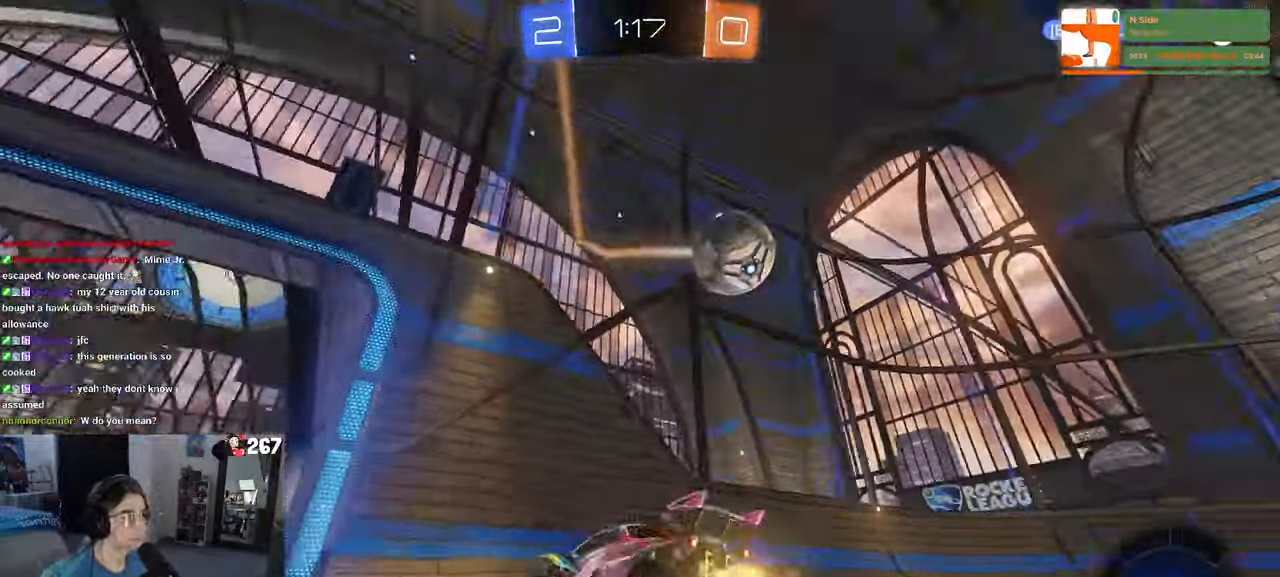
{"buttons": ["L2"], "left_stick": "center", "right_stick": "center", "events": [[100, "SQUARE", "up"], [450, "L2", "down"], [483, "left_stick", "center"]]}
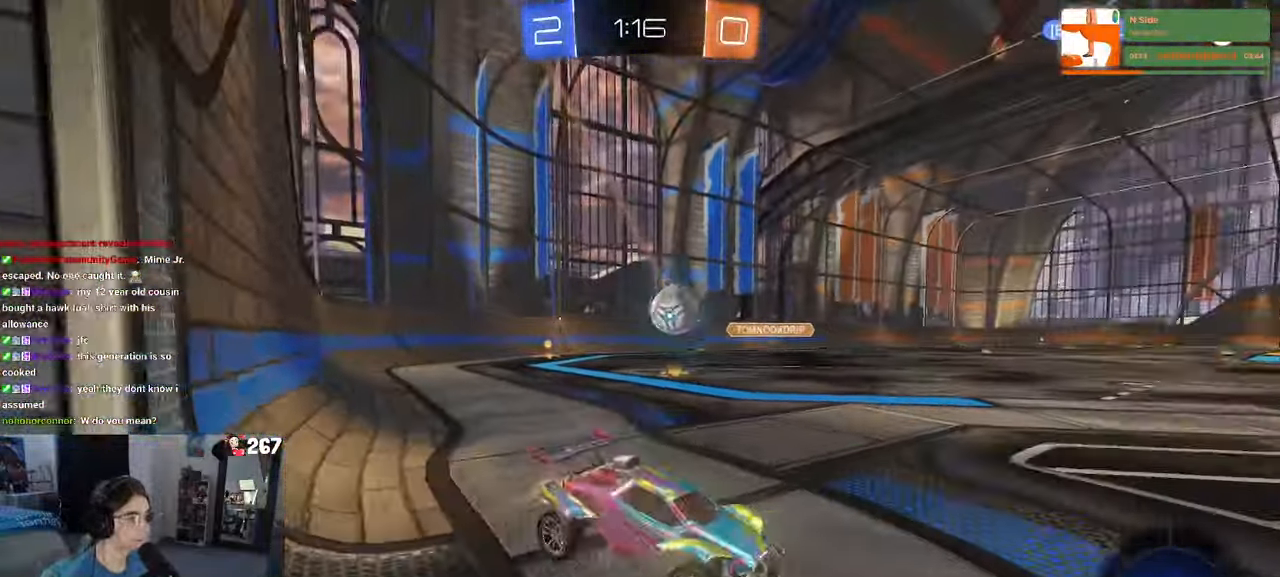
{"buttons": ["L2"], "left_stick": "center", "right_stick": "center", "events": [[66, "left_stick", "down-right"], [500, "left_stick", "center"]]}
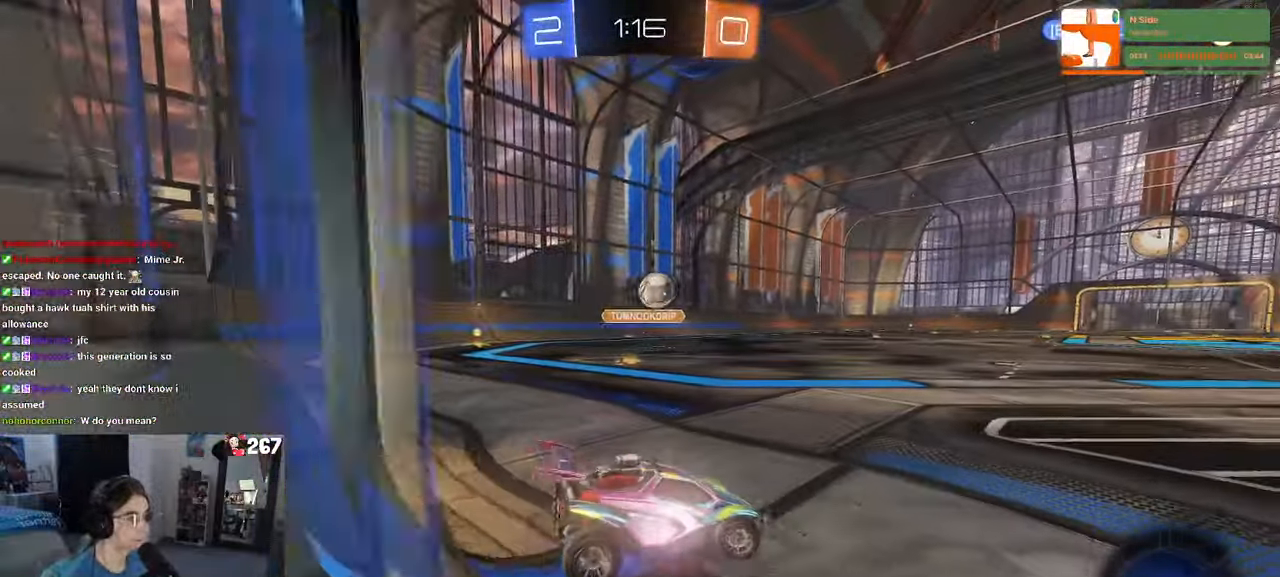
{"buttons": ["L2"], "left_stick": "center", "right_stick": "center", "events": [[83, "L2", "up"], [266, "L2", "down"]]}
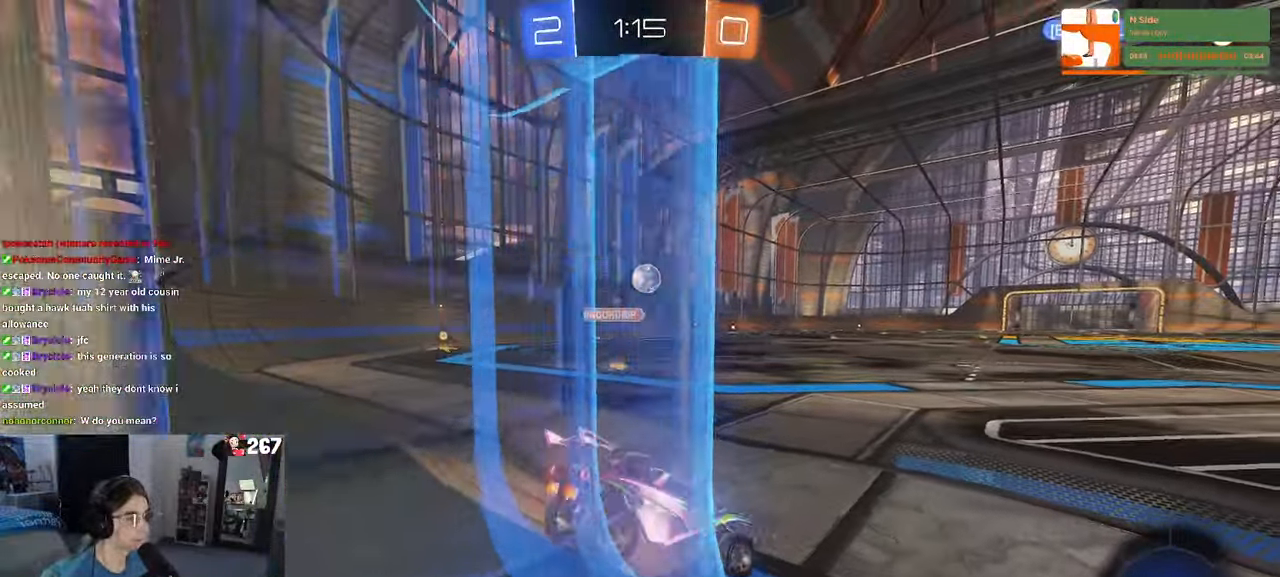
{"buttons": [], "left_stick": "left", "right_stick": "center", "events": [[33, "L2", "up"], [150, "left_stick", "left"]]}
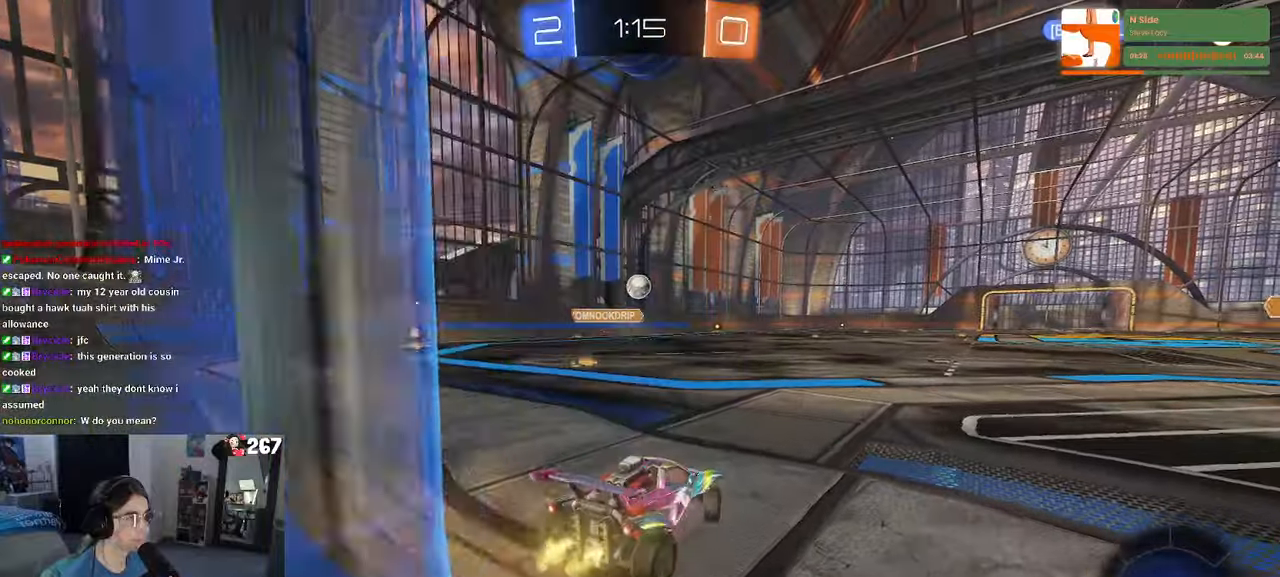
{"buttons": [], "left_stick": "center", "right_stick": "center", "events": [[300, "left_stick", "center"]]}
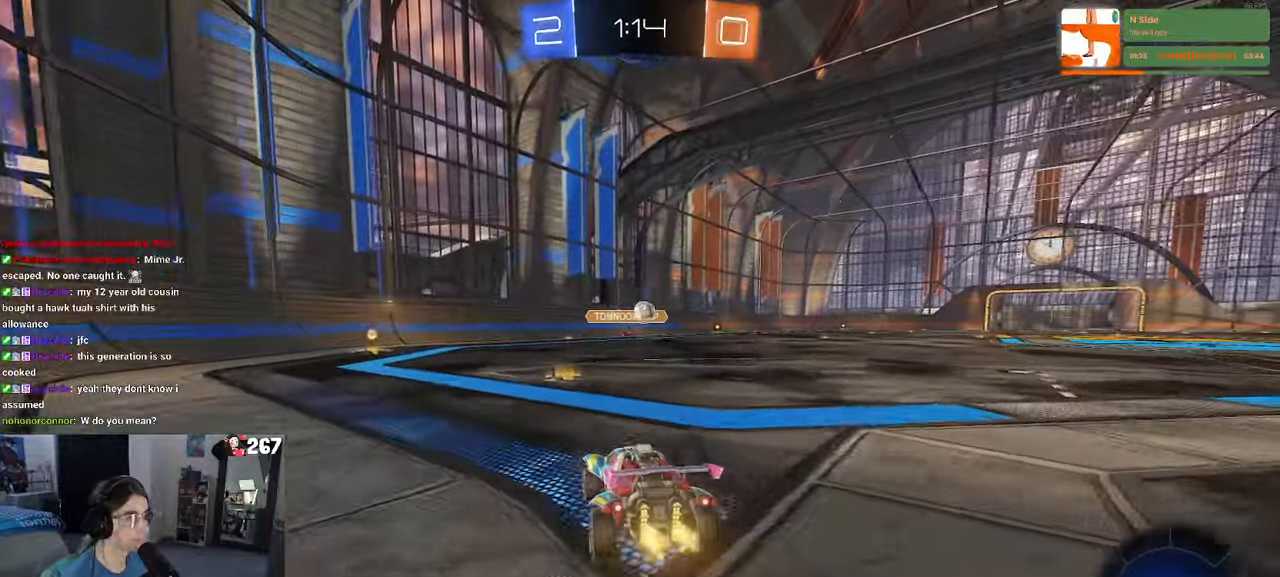
{"buttons": [], "left_stick": "right", "right_stick": "center", "events": [[400, "left_stick", "right"]]}
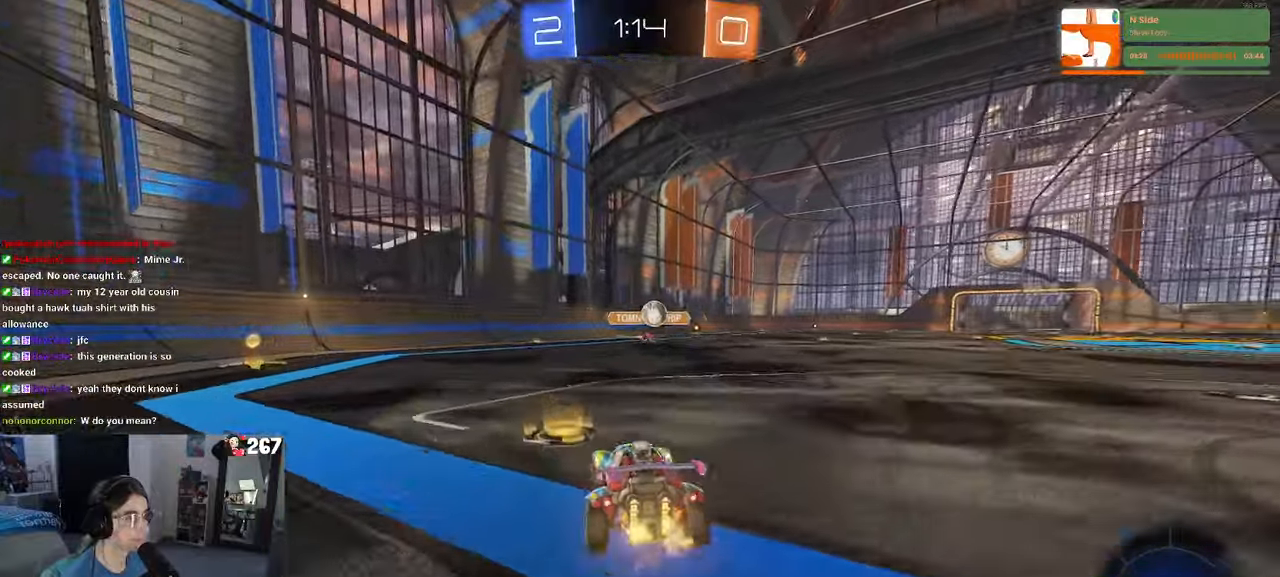
{"buttons": ["R1"], "left_stick": "down-left", "right_stick": "center", "events": [[33, "R1", "down"], [200, "left_stick", "center"], [500, "left_stick", "down-left"]]}
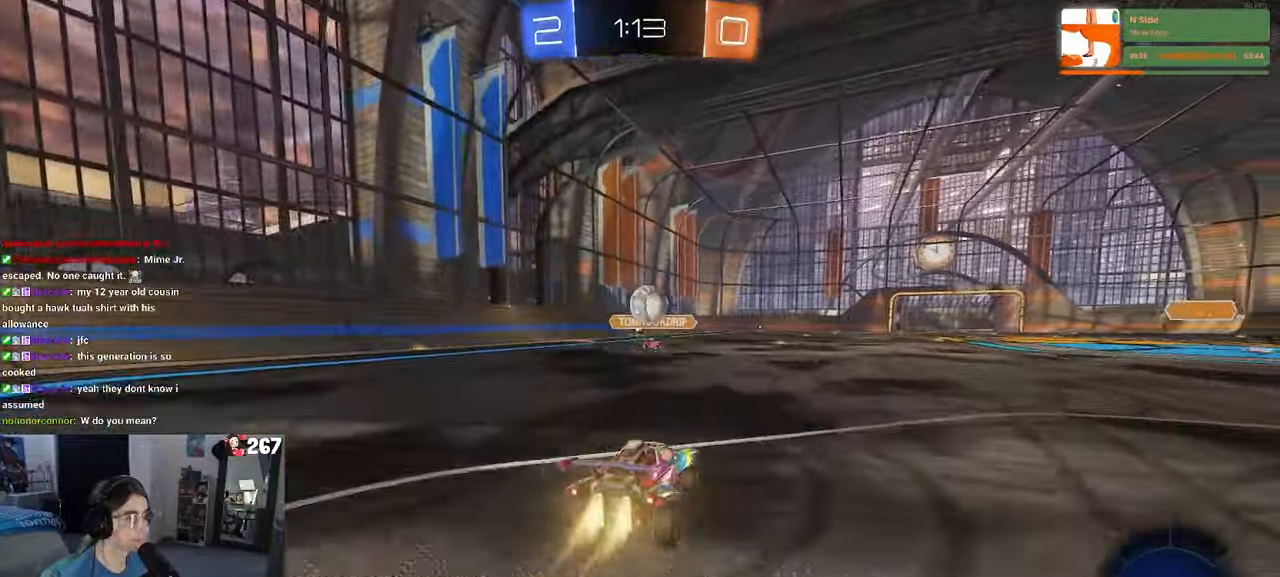
{"buttons": ["CROSS", "R1"], "left_stick": "up-right", "right_stick": "center", "events": [[33, "CROSS", "down"], [67, "left_stick", "down"], [183, "CROSS", "up"], [233, "left_stick", "right"], [283, "left_stick", "center"], [400, "left_stick", "up-right"], [467, "CROSS", "down"]]}
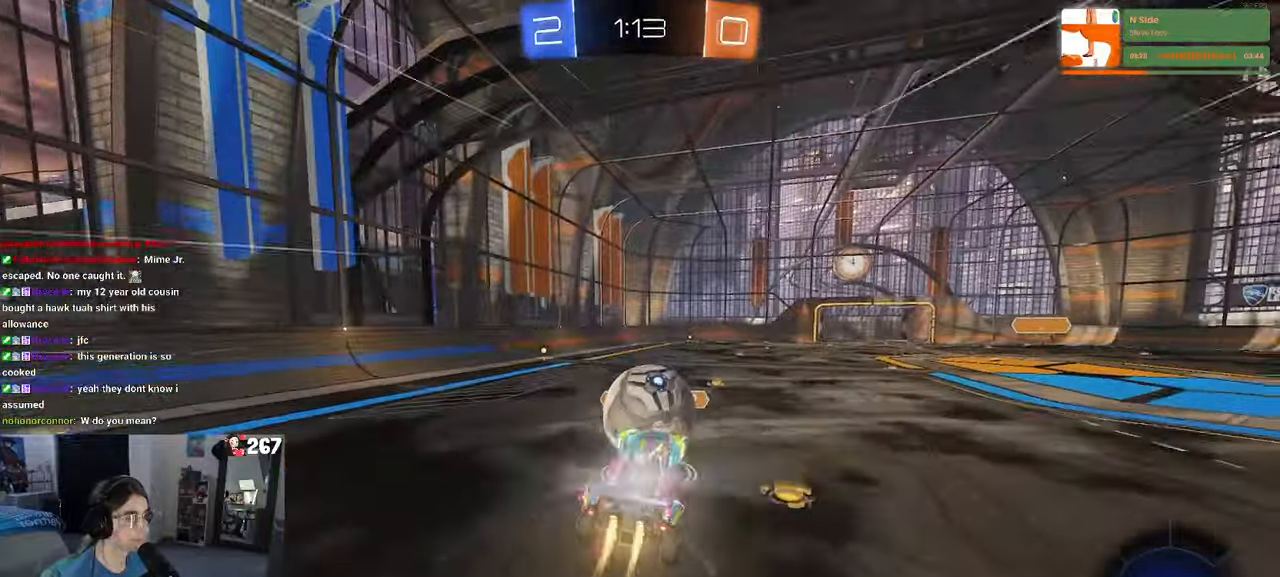
{"buttons": ["SQUARE"], "left_stick": "down-right", "right_stick": "center", "events": [[50, "SQUARE", "down"], [100, "CROSS", "up"], [100, "left_stick", "down"], [383, "left_stick", "down-right"], [433, "R1", "up"]]}
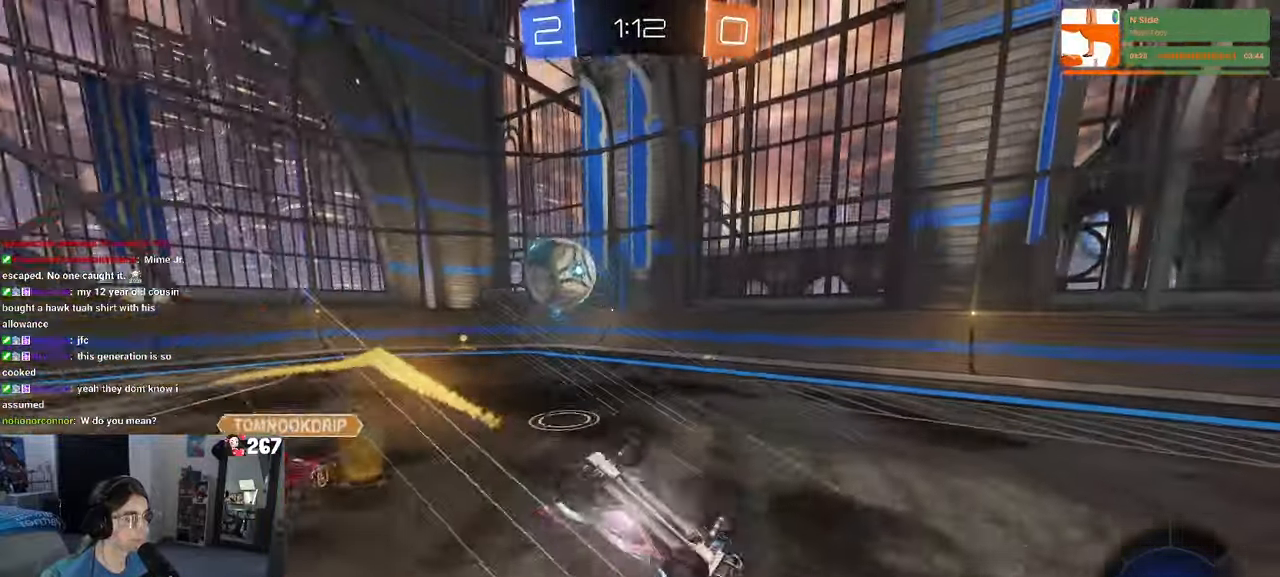
{"buttons": [], "left_stick": "right", "right_stick": "center", "events": [[250, "SQUARE", "up"], [283, "left_stick", "center"], [350, "TRIANGLE", "down"], [383, "left_stick", "right"], [450, "TRIANGLE", "up"]]}
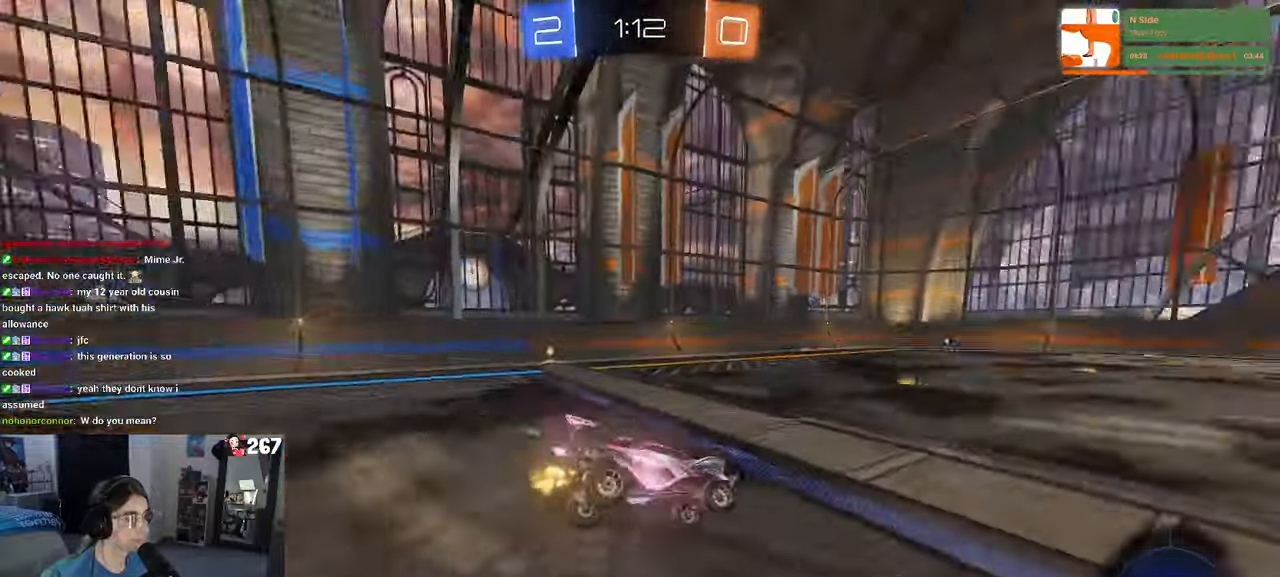
{"buttons": ["R1"], "left_stick": "right", "right_stick": "center", "events": [[50, "left_stick", "center"], [300, "R1", "down"], [367, "left_stick", "right"]]}
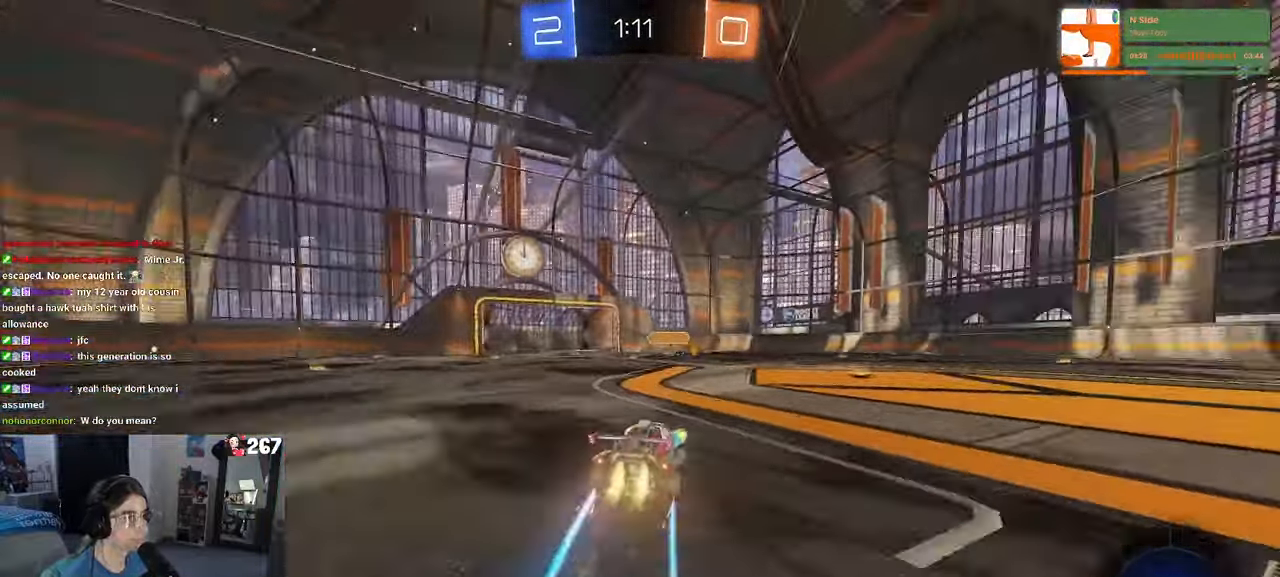
{"buttons": [], "left_stick": "center", "right_stick": "center", "events": [[200, "R1", "up"], [433, "left_stick", "center"]]}
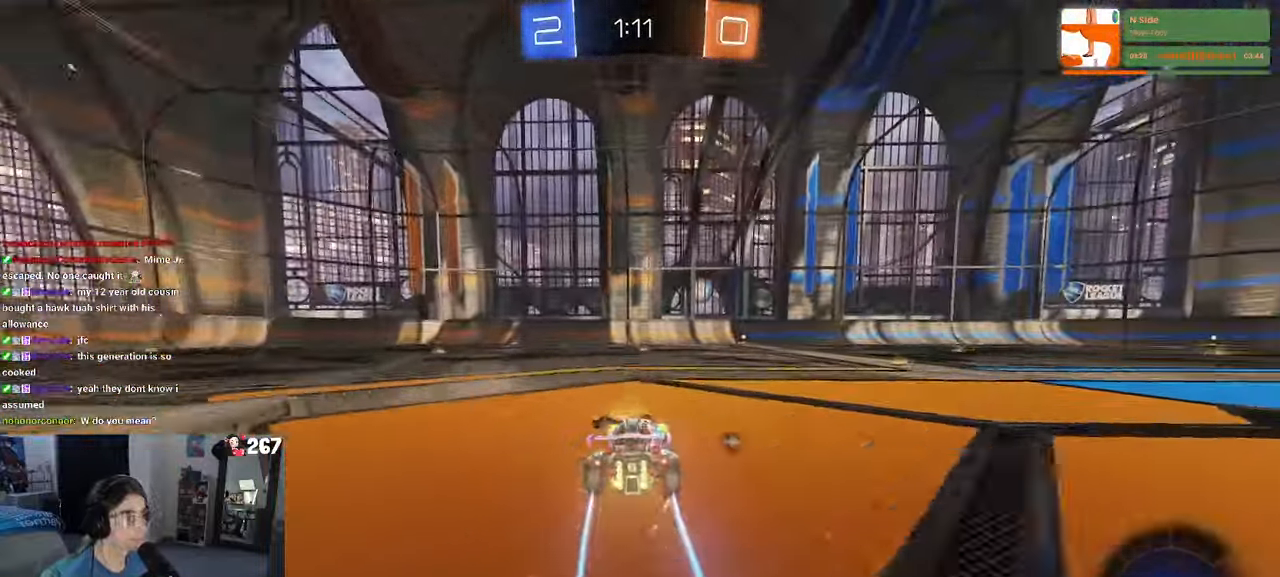
{"buttons": [], "left_stick": "center", "right_stick": "center", "events": [[117, "TRIANGLE", "down"], [150, "R1", "down"], [233, "TRIANGLE", "up"], [417, "R1", "up"]]}
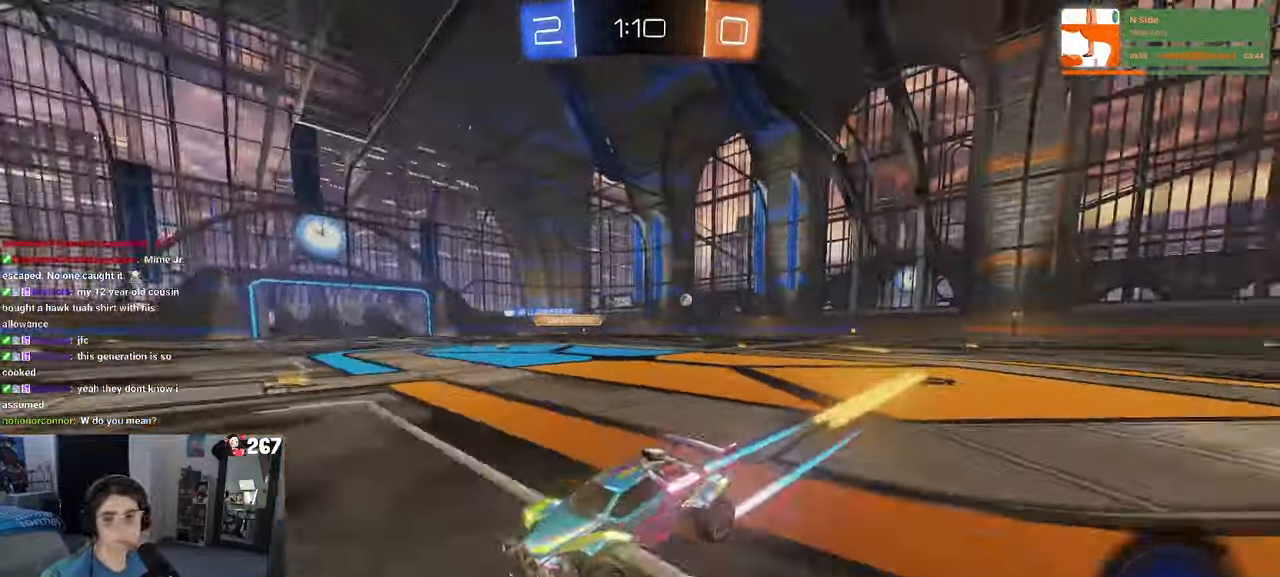
{"buttons": [], "left_stick": "center", "right_stick": "center", "events": [[33, "TRIANGLE", "down"], [217, "TRIANGLE", "up"], [350, "left_stick", "right"], [450, "left_stick", "center"]]}
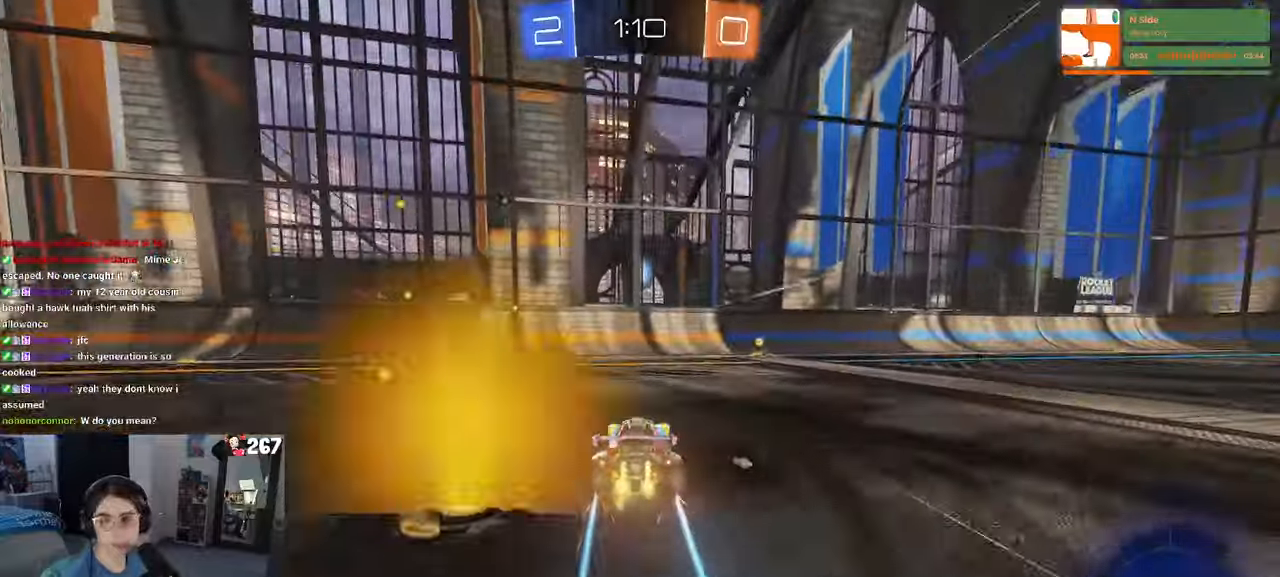
{"buttons": [], "left_stick": "right", "right_stick": "center", "events": [[250, "TRIANGLE", "down"], [250, "left_stick", "right"], [350, "TRIANGLE", "up"]]}
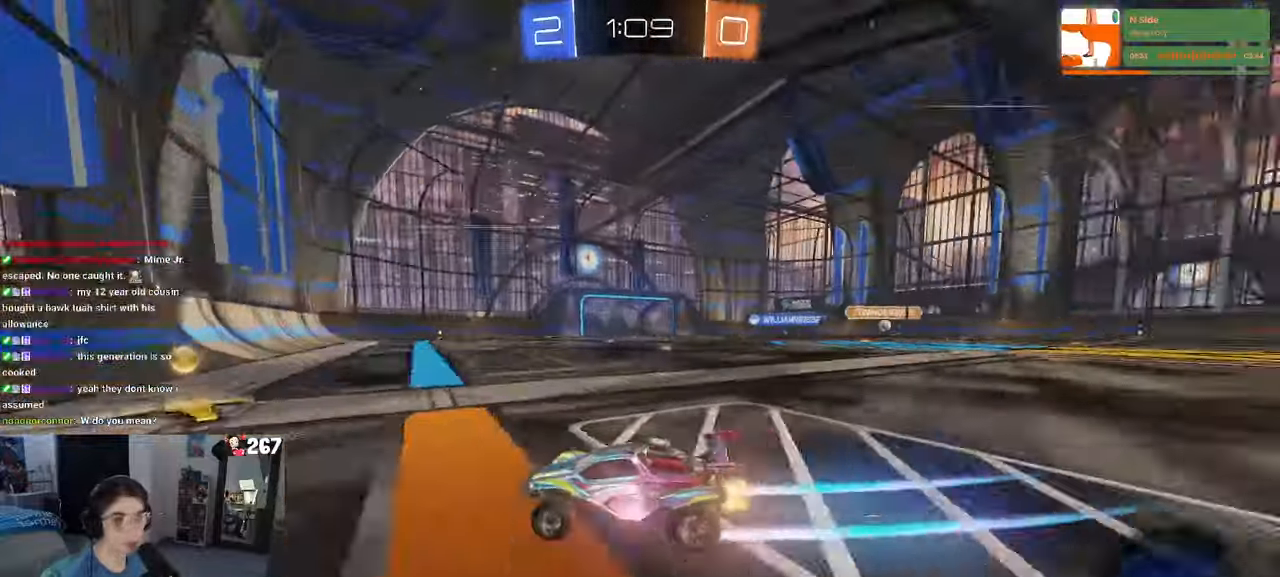
{"buttons": ["R1"], "left_stick": "right", "right_stick": "center", "events": [[67, "SQUARE", "down"], [117, "R1", "down"], [117, "TRIANGLE", "down"], [134, "SQUARE", "up"], [317, "TRIANGLE", "up"]]}
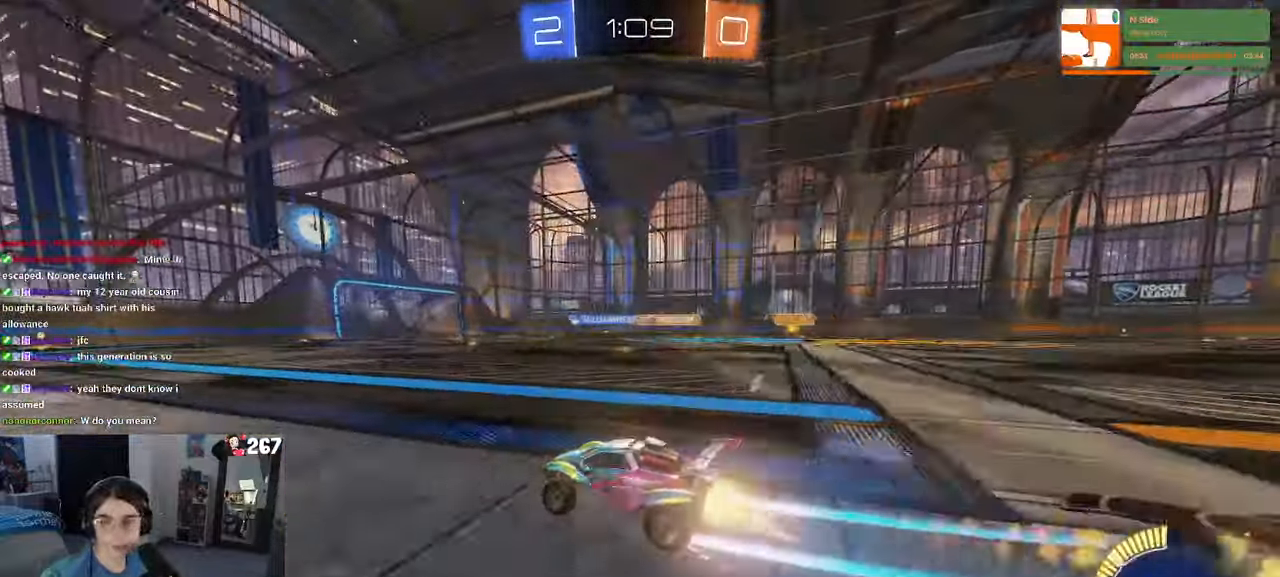
{"buttons": [], "left_stick": "center", "right_stick": "center", "events": [[100, "left_stick", "center"], [134, "R1", "up"], [184, "R1", "down"], [300, "R1", "up"]]}
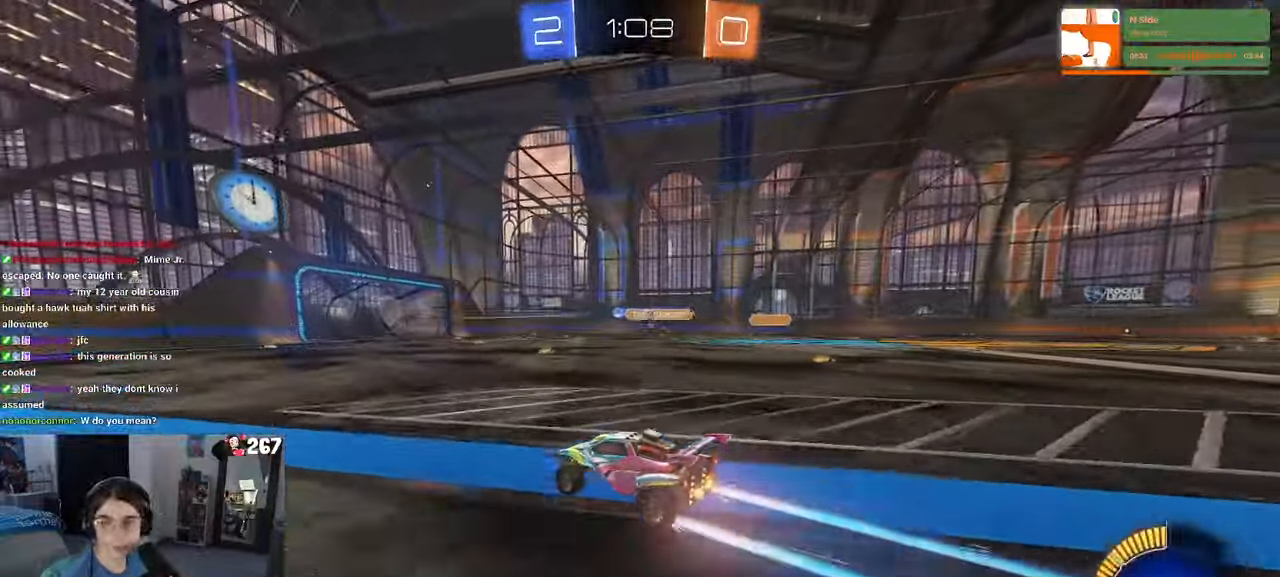
{"buttons": [], "left_stick": "center", "right_stick": "center", "events": [[267, "left_stick", "right"], [450, "left_stick", "center"]]}
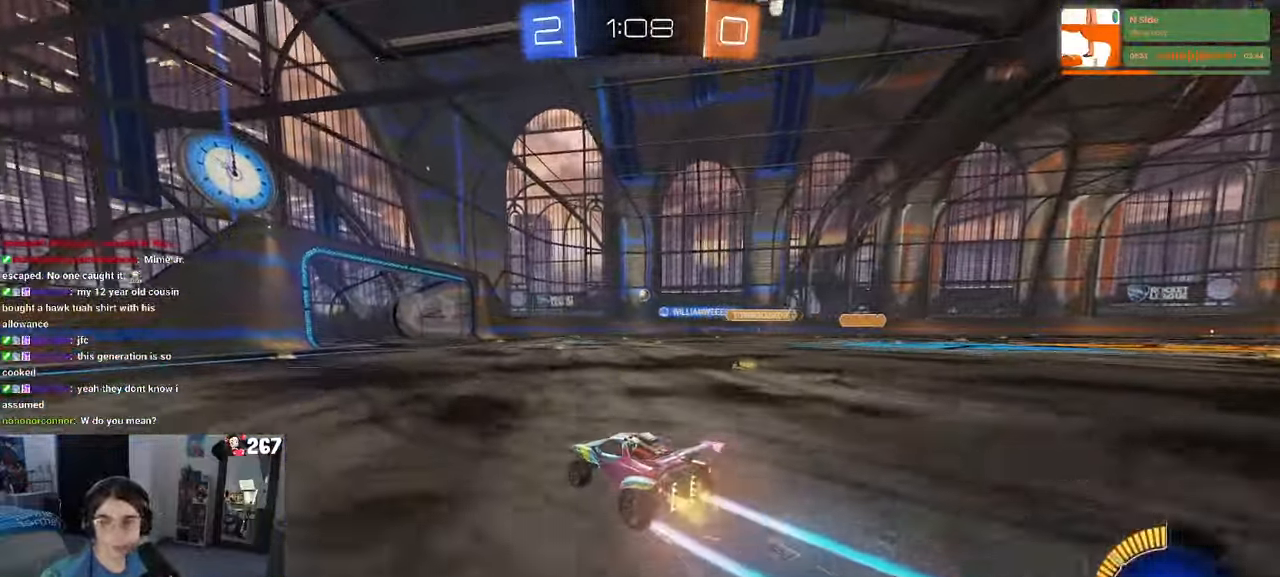
{"buttons": [], "left_stick": "center", "right_stick": "center", "events": []}
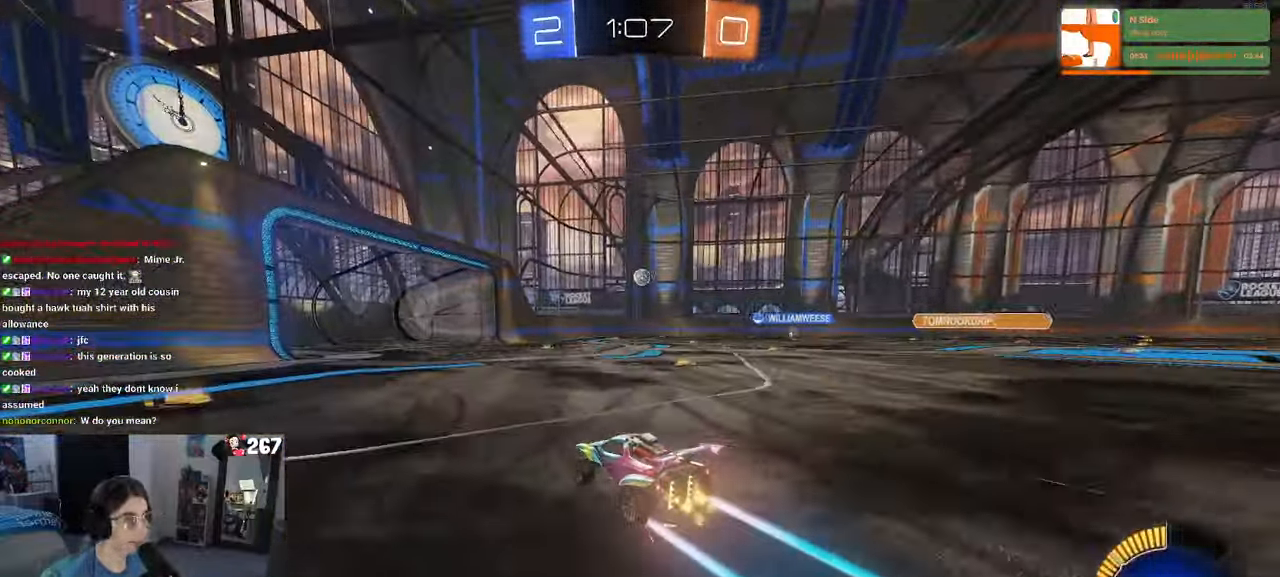
{"buttons": [], "left_stick": "center", "right_stick": "center", "events": []}
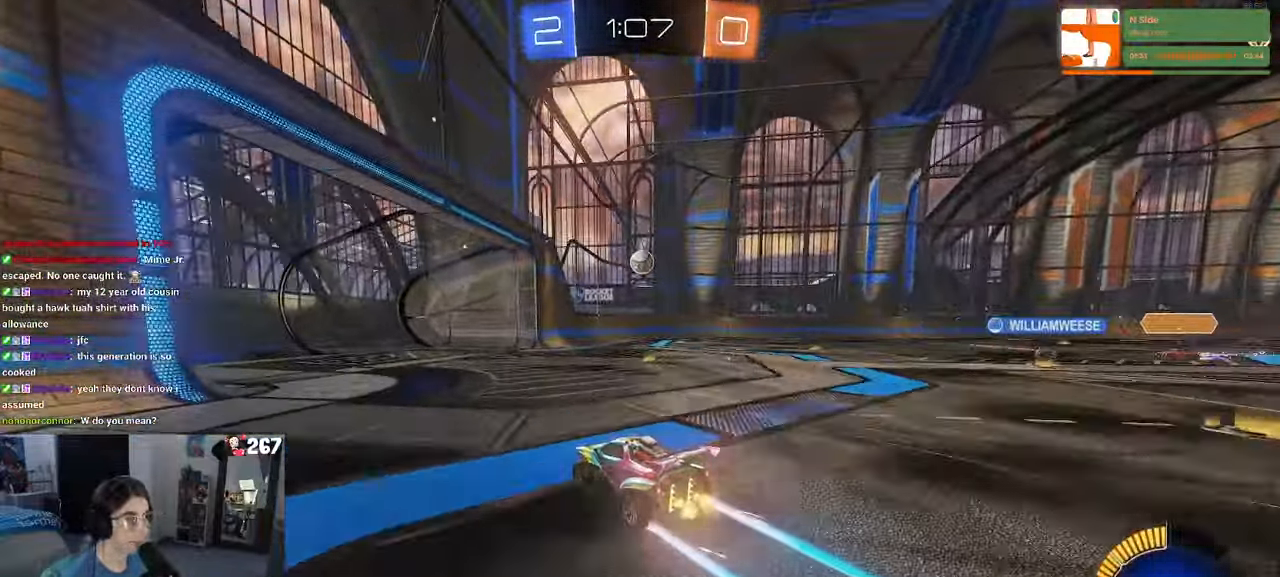
{"buttons": ["L2"], "left_stick": "right", "right_stick": "center", "events": [[250, "left_stick", "right"], [367, "L2", "down"]]}
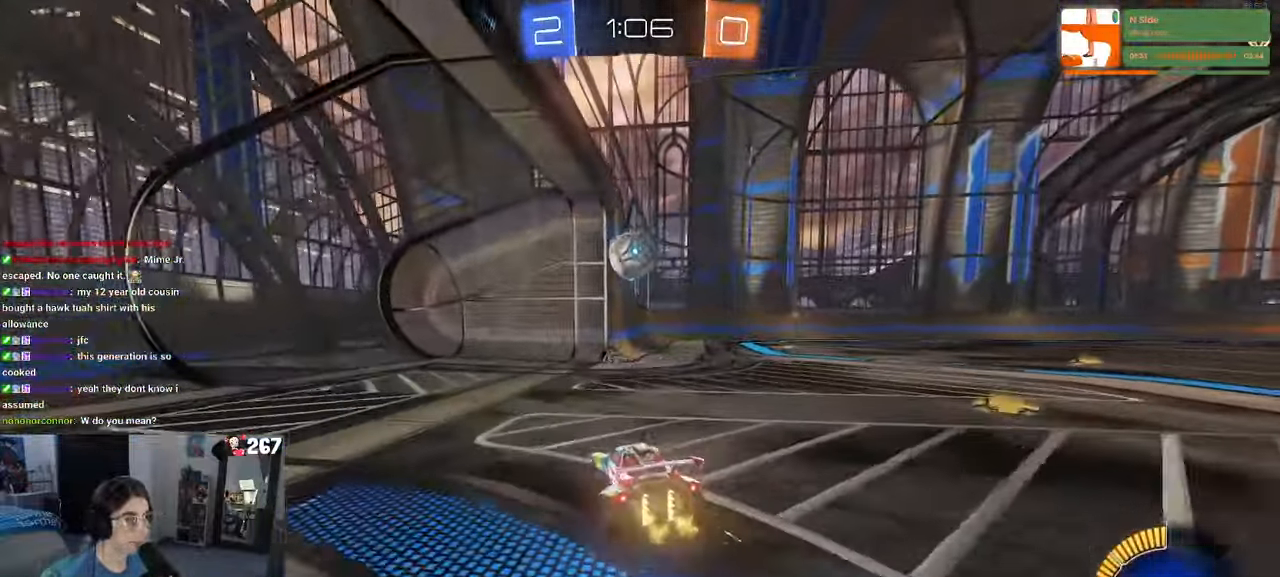
{"buttons": [], "left_stick": "center", "right_stick": "center", "events": [[67, "L2", "up"], [167, "left_stick", "left"], [417, "left_stick", "center"]]}
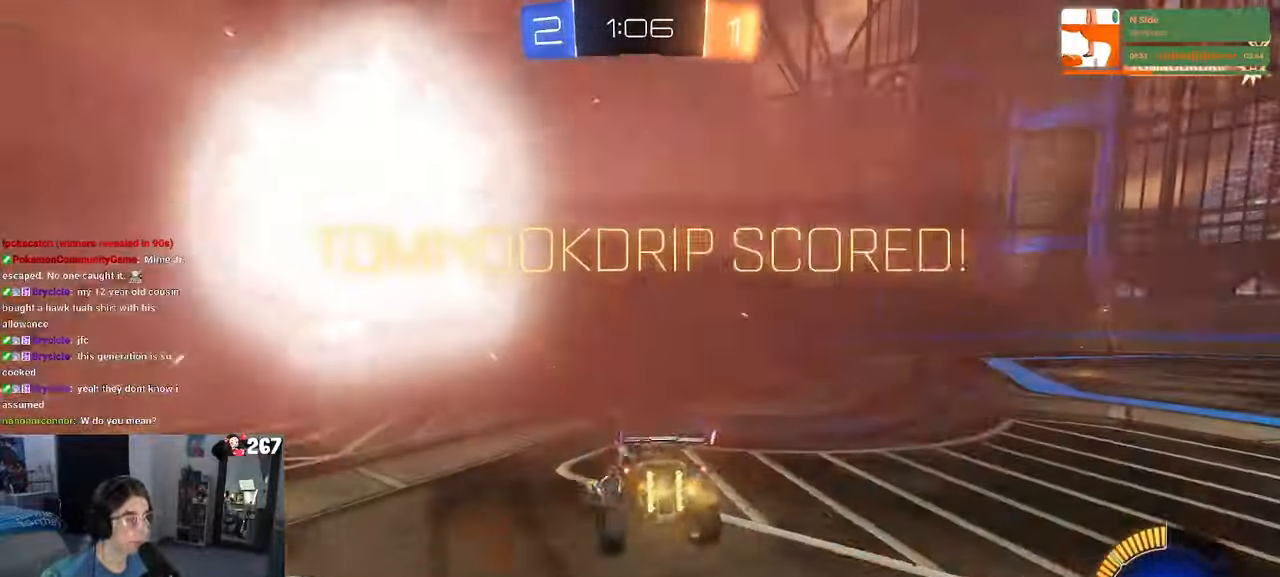
{"buttons": [], "left_stick": "center", "right_stick": "center", "events": []}
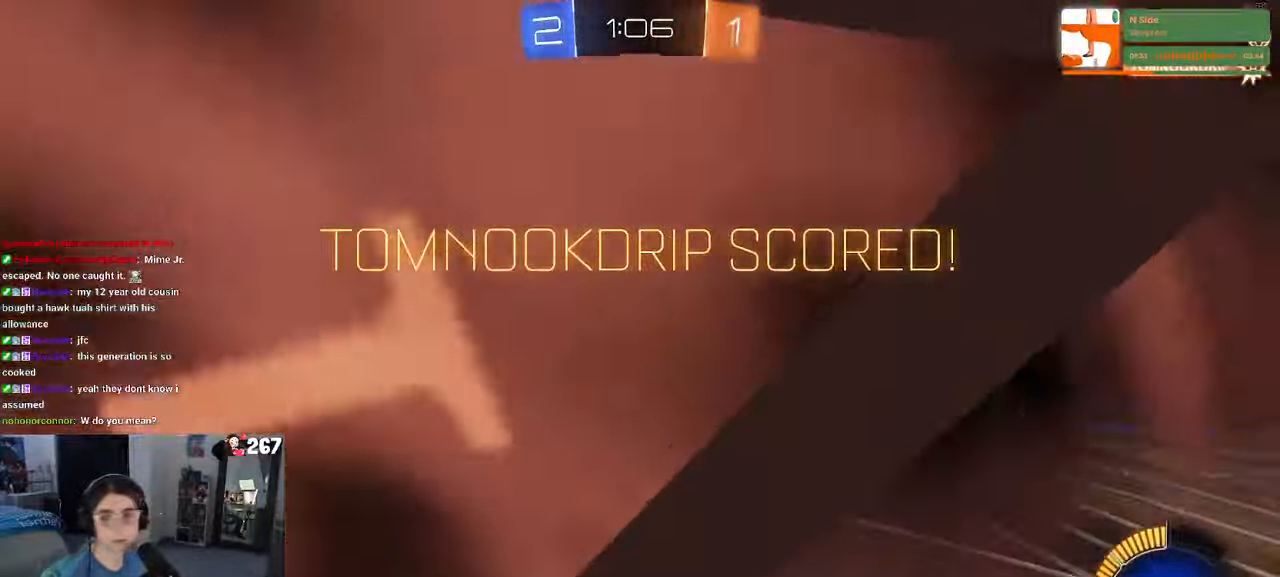
{"buttons": [], "left_stick": "center", "right_stick": "center", "events": []}
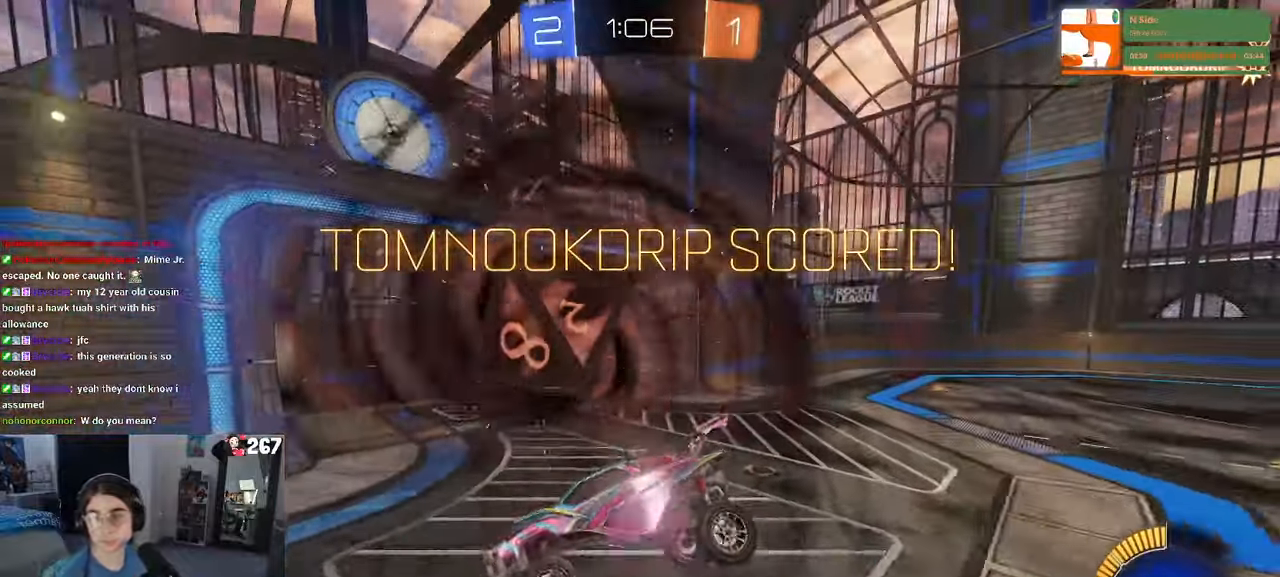
{"buttons": [], "left_stick": "center", "right_stick": "center", "events": []}
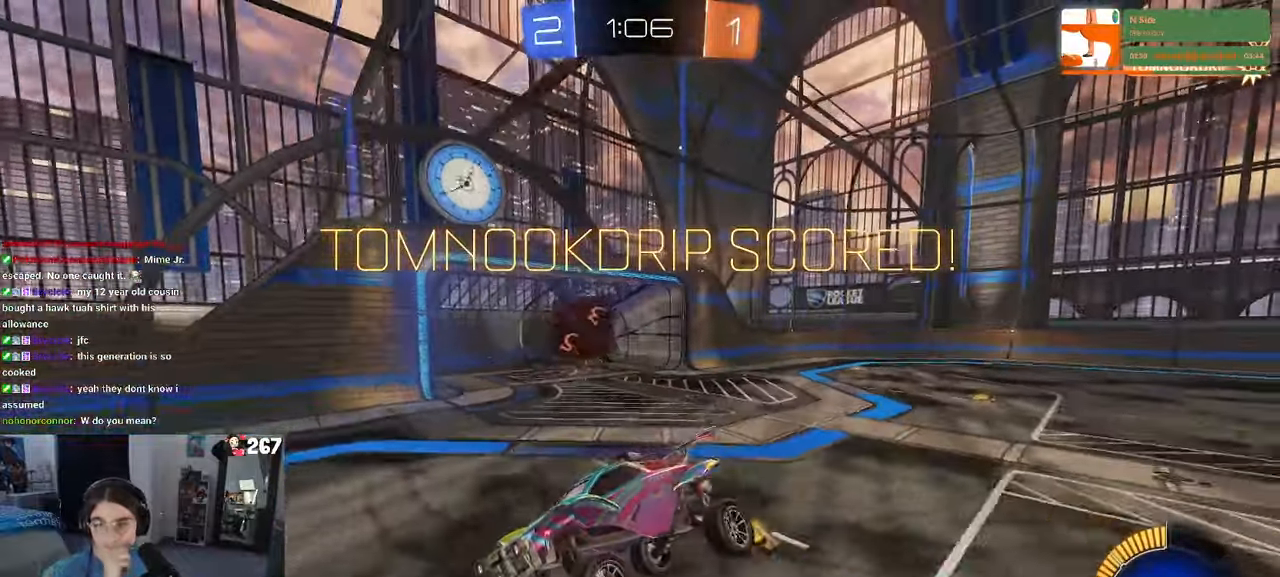
{"buttons": [], "left_stick": "center", "right_stick": "center", "events": []}
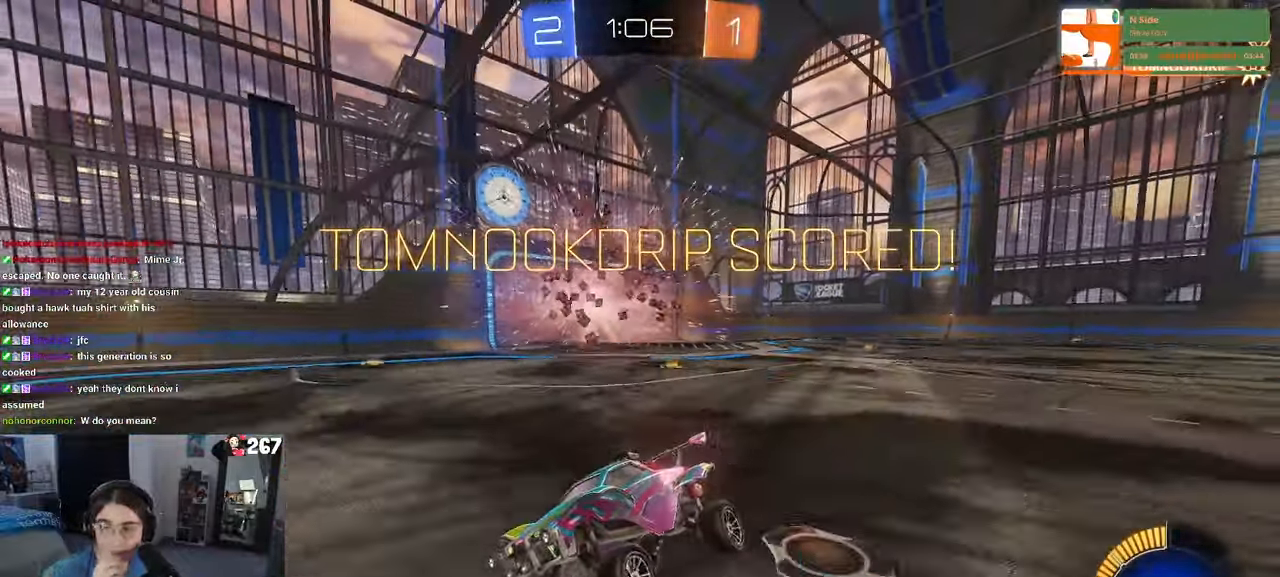
{"buttons": [], "left_stick": "center", "right_stick": "center", "events": []}
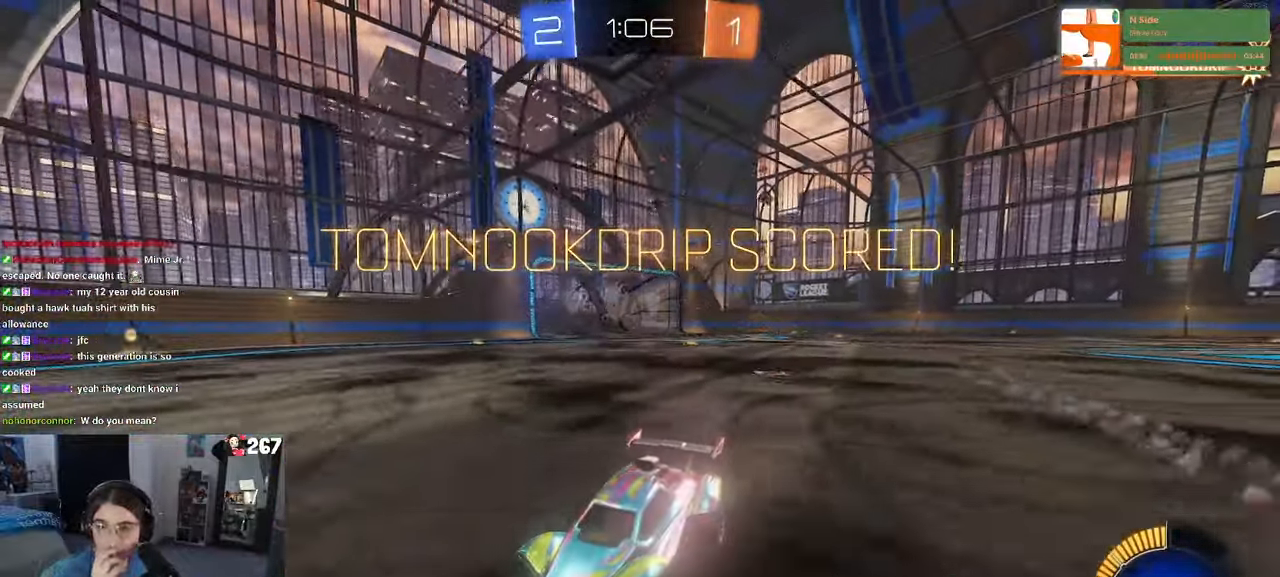
{"buttons": ["CROSS"], "left_stick": "center", "right_stick": "center", "events": [[500, "CROSS", "down"]]}